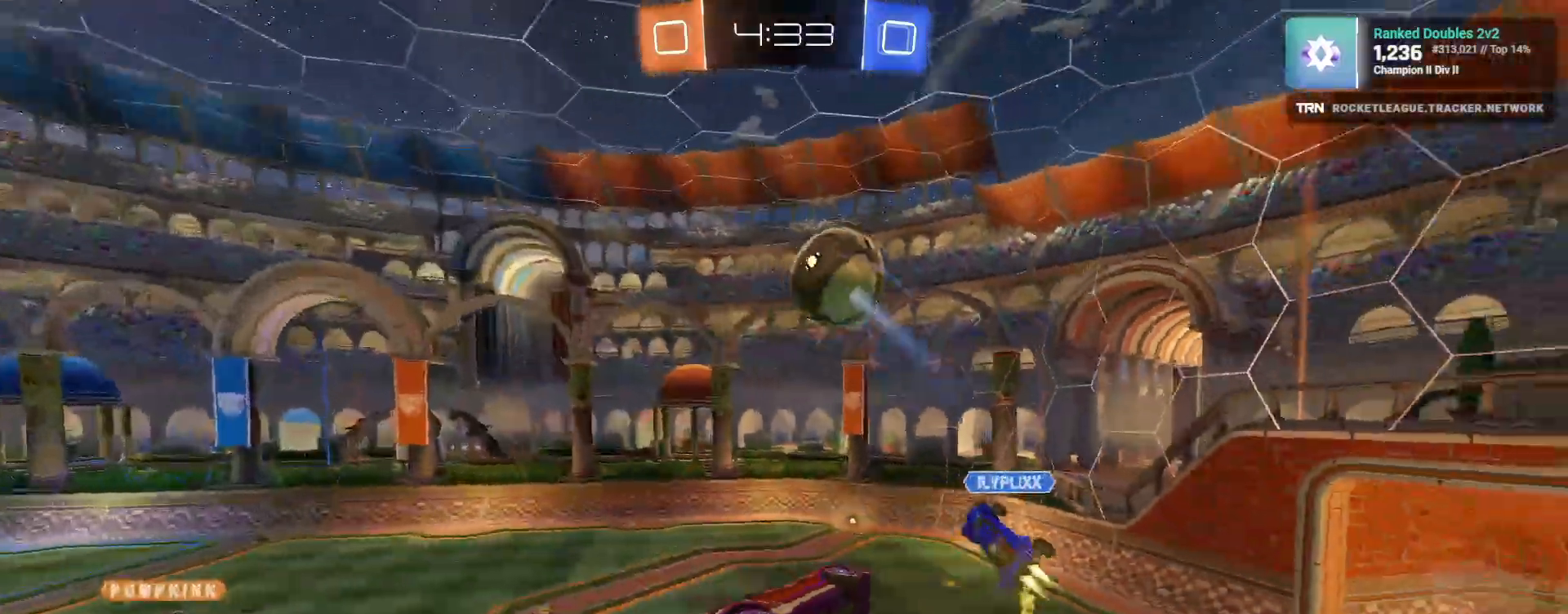
Gameplay with a controller (PlayStation layout); each line is a JSON object with the inputs held at the frame after it (dt_ms = milliseconds from this image to that frame). "events" lists button and stick changes between this image and that frame as [ms after this image, input, new state], when the widget could be followed in between.
{"dt_ms": 500, "buttons": ["L1", "R2"], "left_stick": "left", "right_stick": "center", "events": [[267, "left_stick", "left"]]}
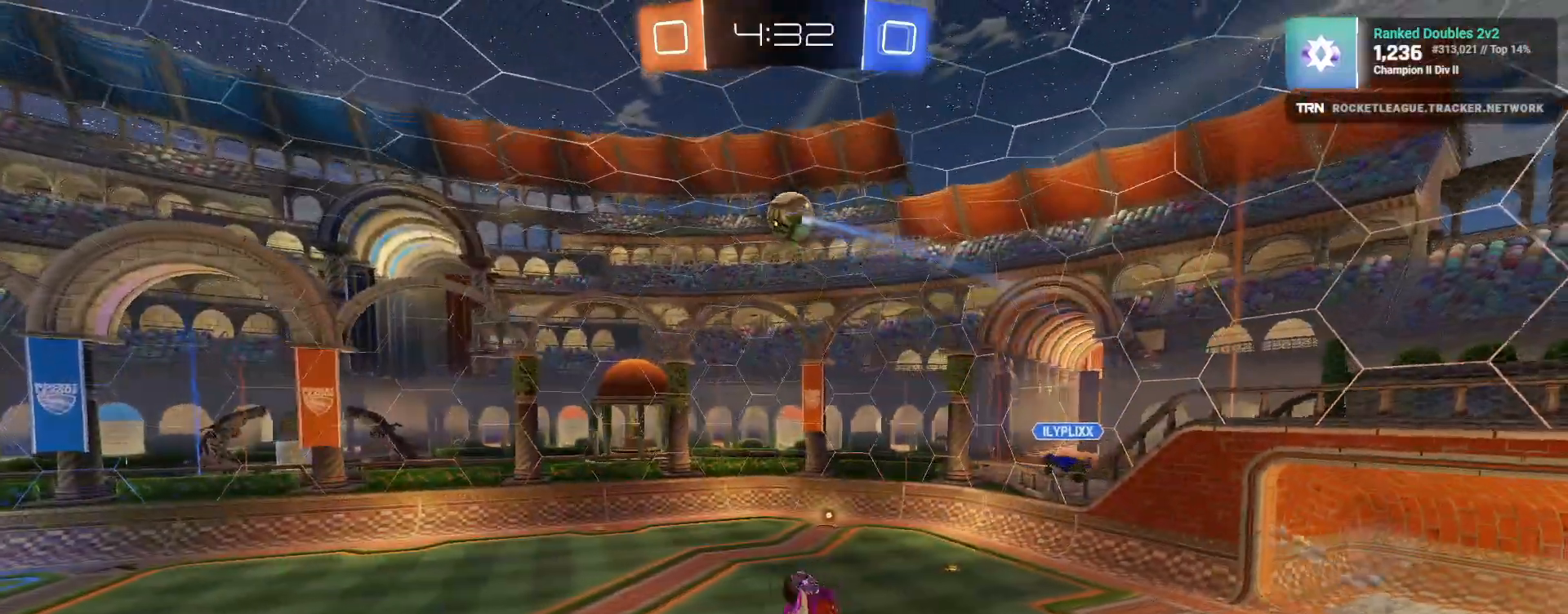
{"dt_ms": 500, "buttons": ["R2"], "left_stick": "center", "right_stick": "center", "events": [[117, "L1", "up"], [267, "left_stick", "center"]]}
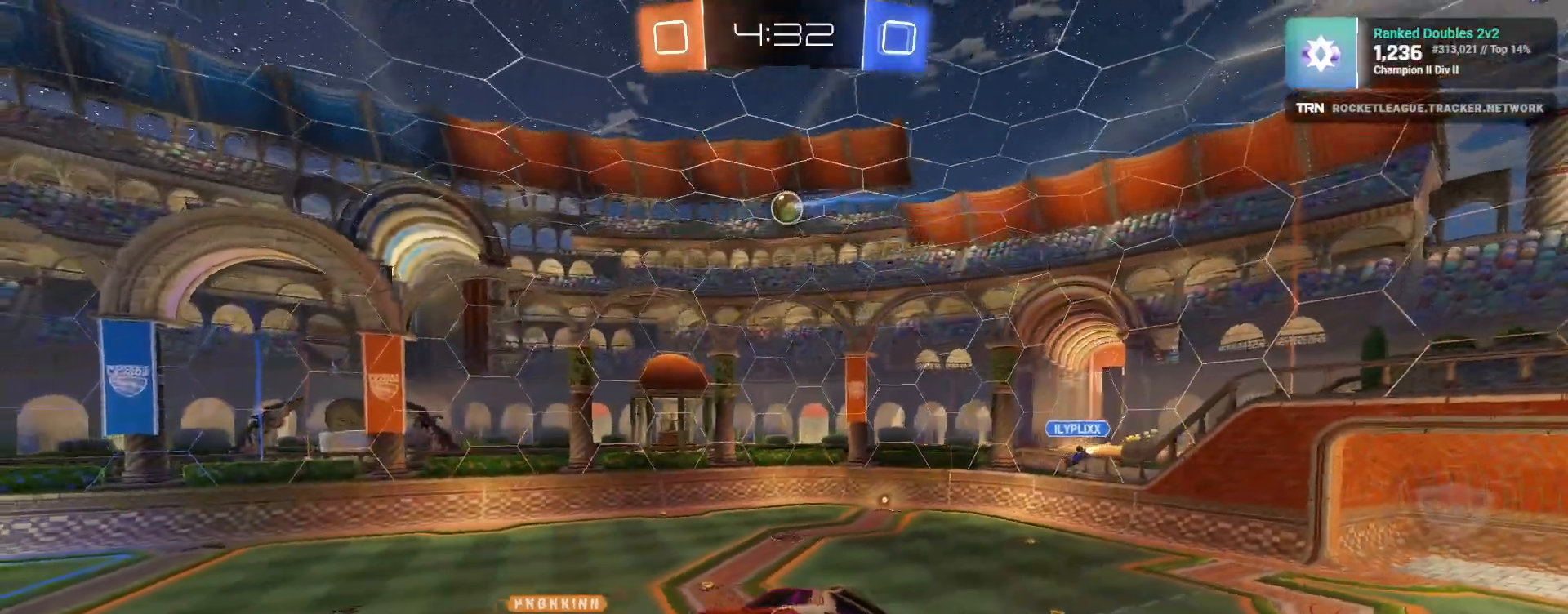
{"dt_ms": 500, "buttons": ["R2"], "left_stick": "center", "right_stick": "center", "events": [[150, "left_stick", "down-left"], [383, "left_stick", "center"]]}
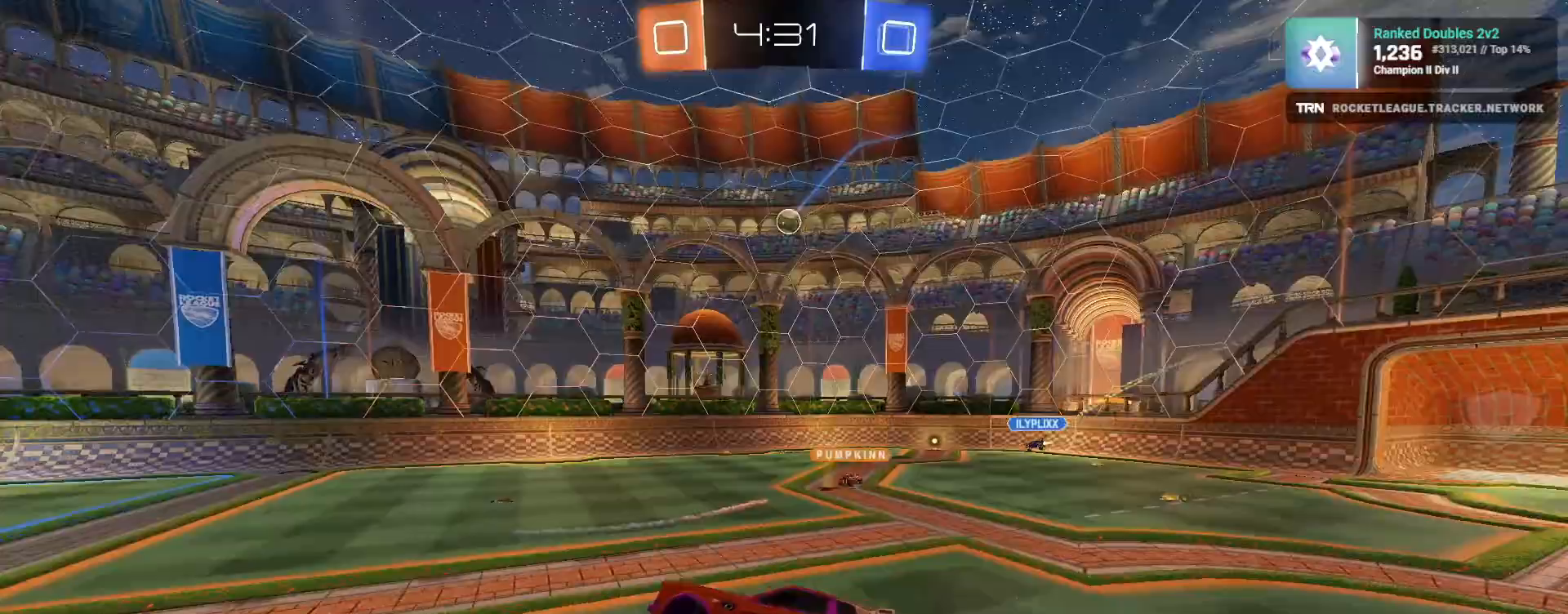
{"dt_ms": 500, "buttons": ["R2"], "left_stick": "right", "right_stick": "center", "events": [[83, "left_stick", "right"], [333, "L1", "down"], [450, "L1", "up"]]}
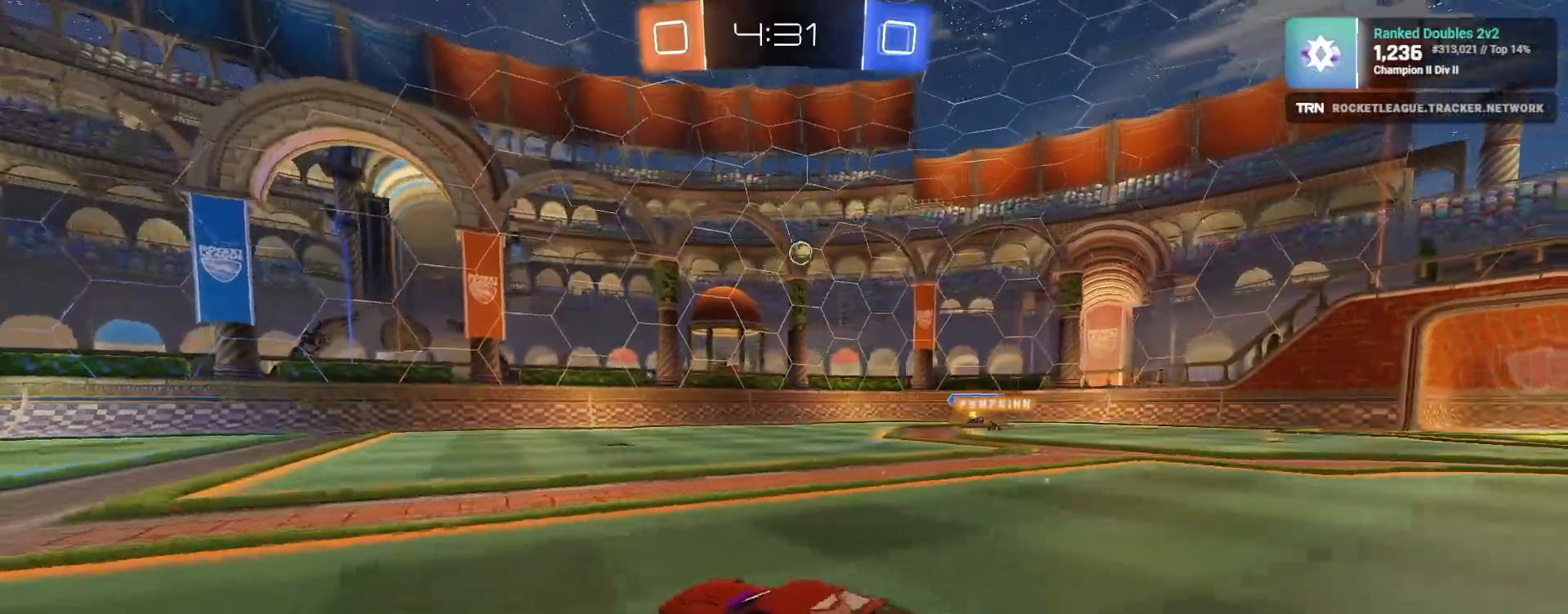
{"dt_ms": 500, "buttons": ["R2"], "left_stick": "right", "right_stick": "center", "events": []}
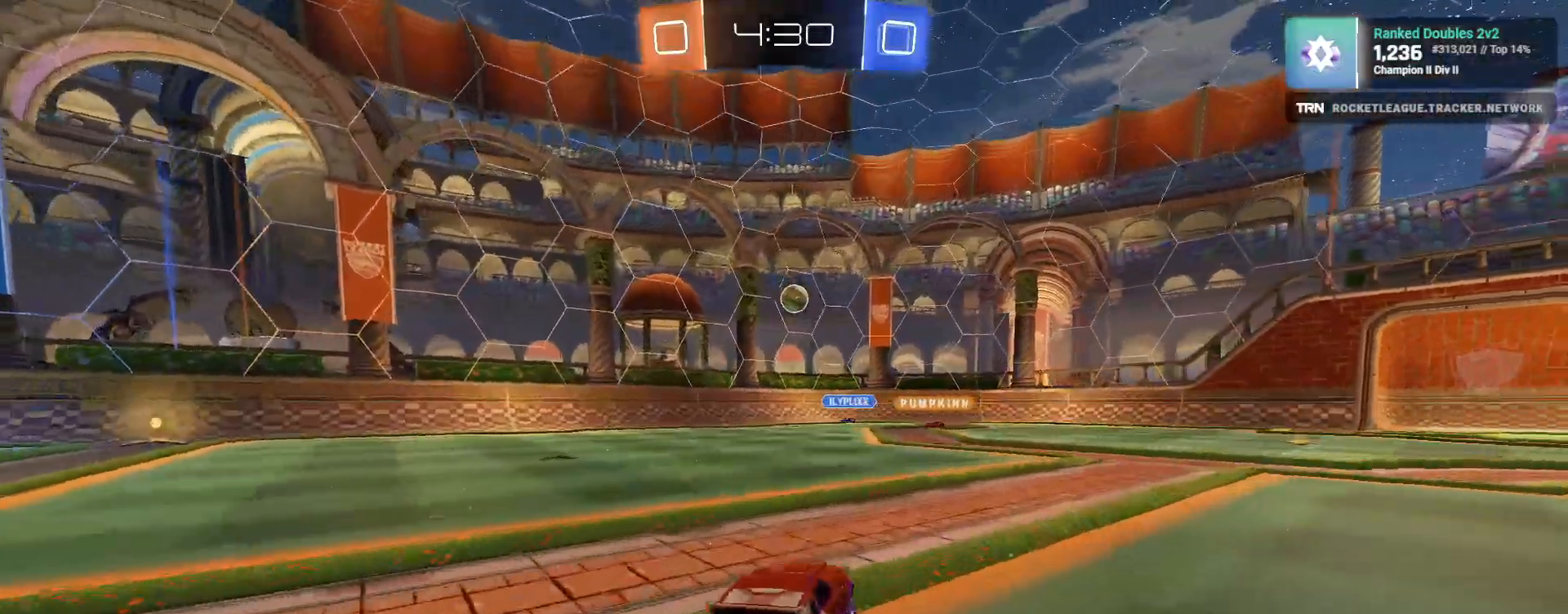
{"dt_ms": 500, "buttons": ["R2"], "left_stick": "up", "right_stick": "center", "events": [[17, "R1", "down"], [183, "left_stick", "down-right"], [317, "R1", "up"], [500, "left_stick", "up"]]}
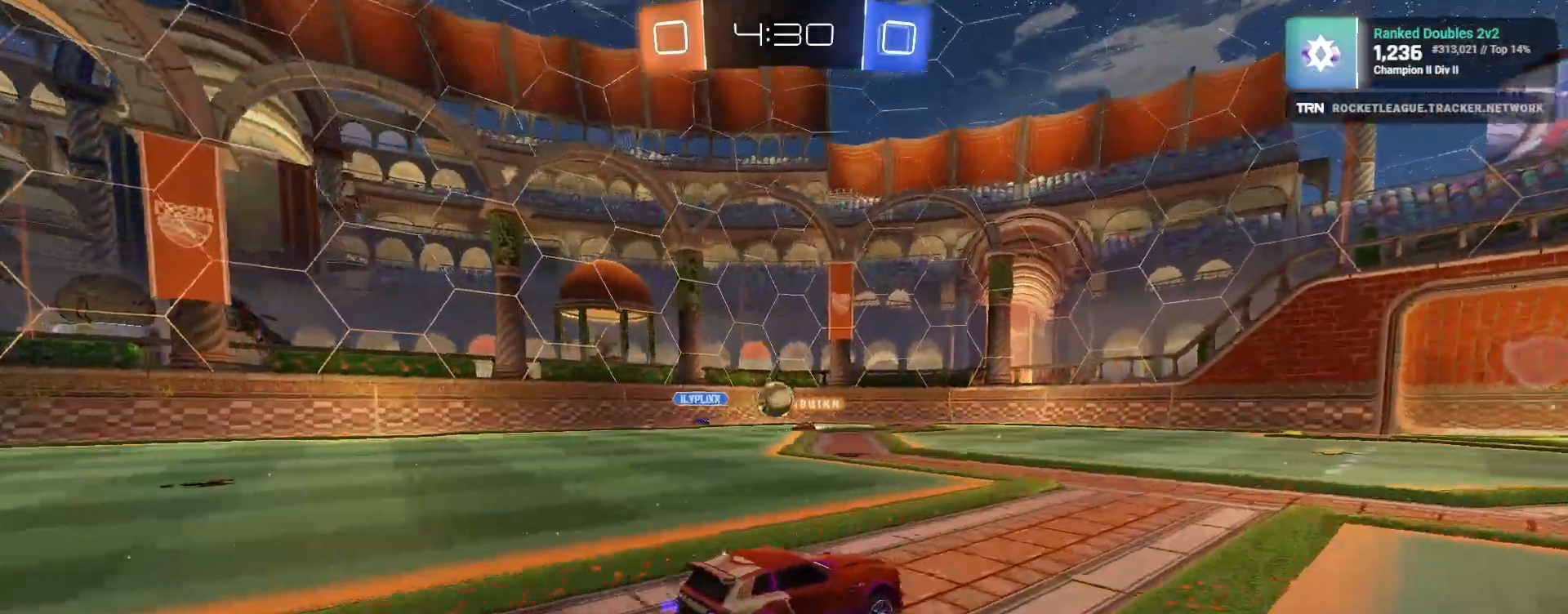
{"dt_ms": 500, "buttons": ["R2"], "left_stick": "center", "right_stick": "center", "events": [[50, "CROSS", "down"], [83, "CROSS", "up"], [167, "CROSS", "down"], [250, "left_stick", "center"], [267, "CROSS", "up"]]}
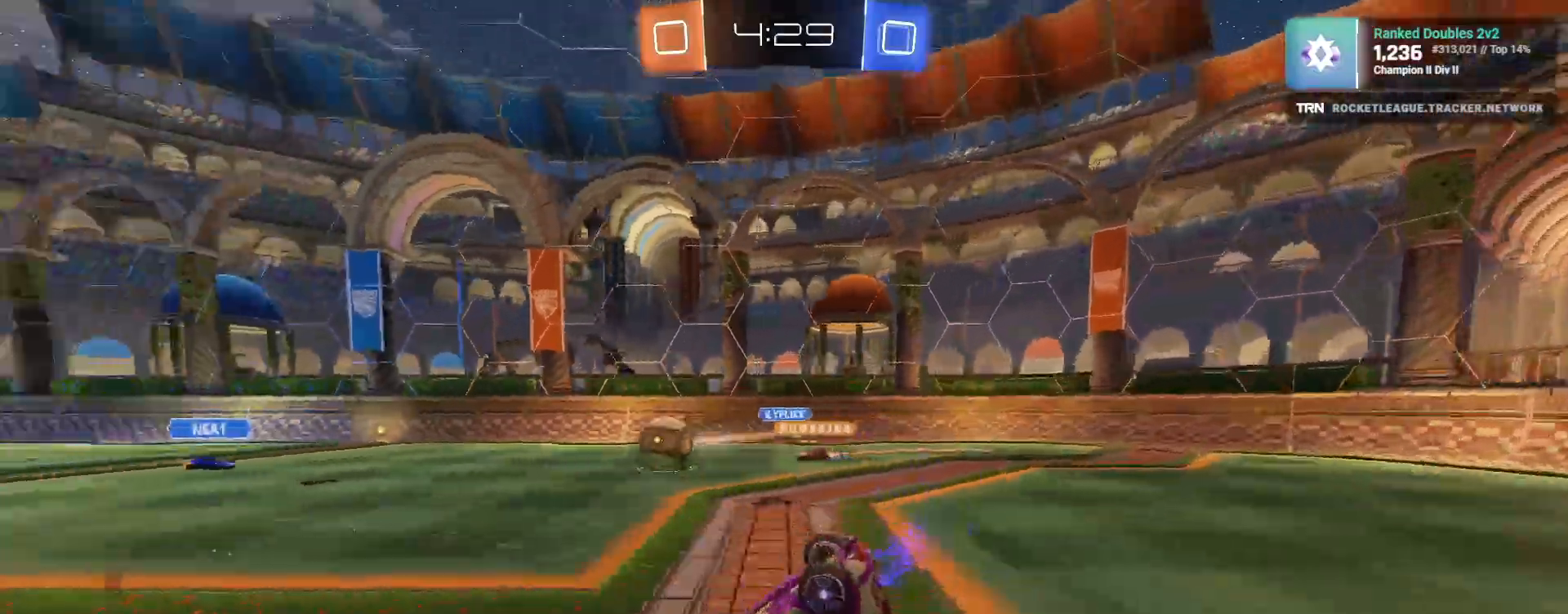
{"dt_ms": 500, "buttons": ["R2"], "left_stick": "center", "right_stick": "center", "events": [[33, "left_stick", "left"], [317, "left_stick", "center"]]}
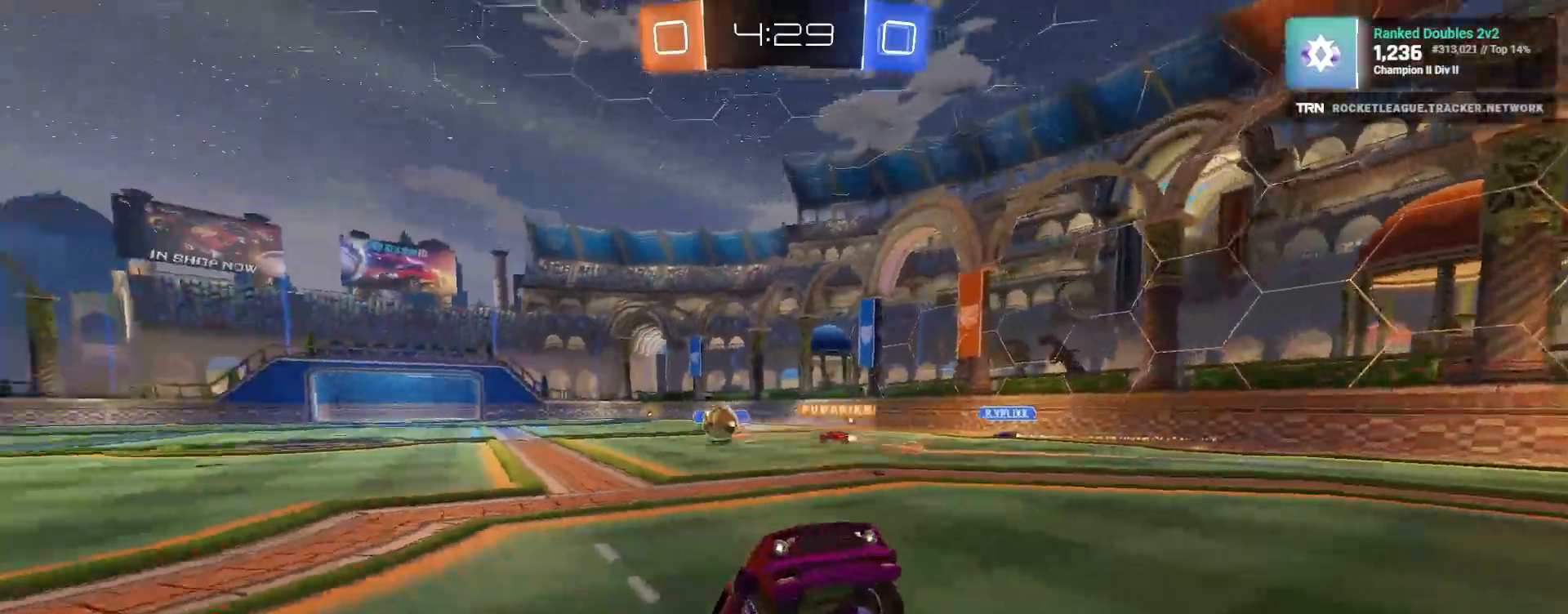
{"dt_ms": 500, "buttons": ["R2"], "left_stick": "right", "right_stick": "center", "events": [[250, "left_stick", "right"], [333, "L1", "down"], [483, "L1", "up"]]}
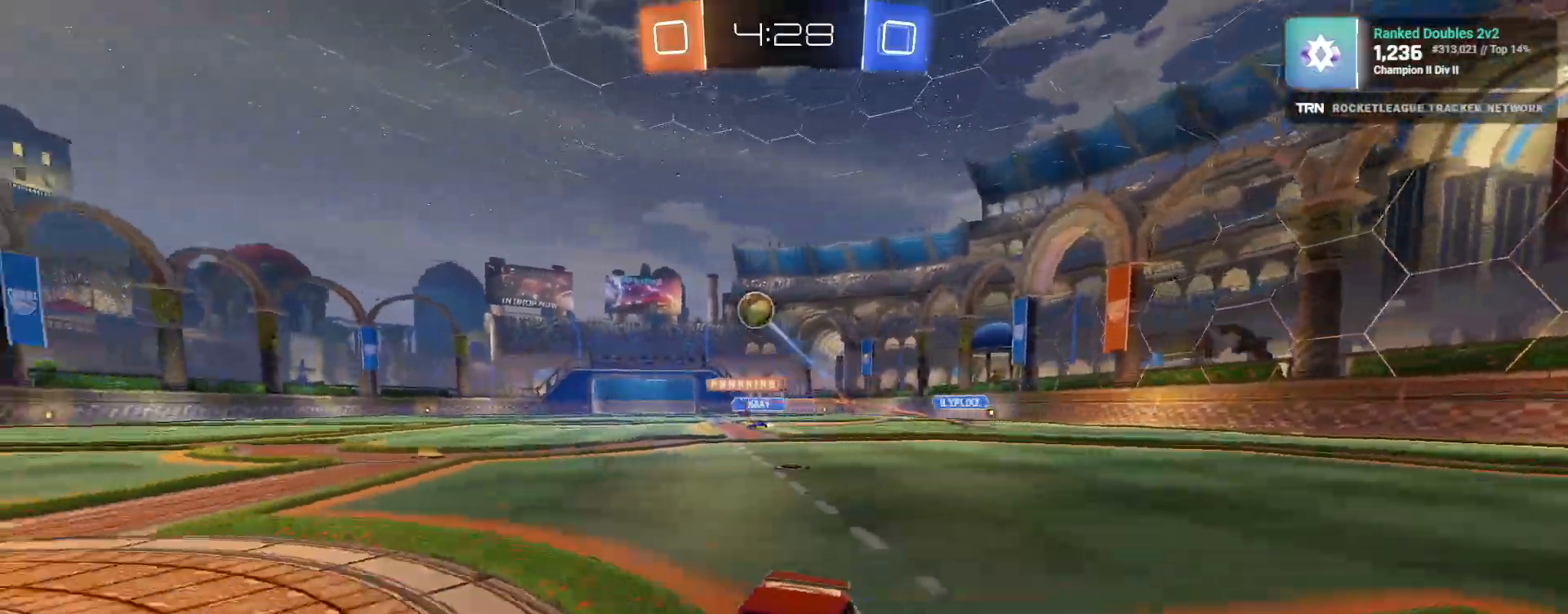
{"dt_ms": 500, "buttons": ["R2"], "left_stick": "center", "right_stick": "center", "events": [[433, "left_stick", "center"]]}
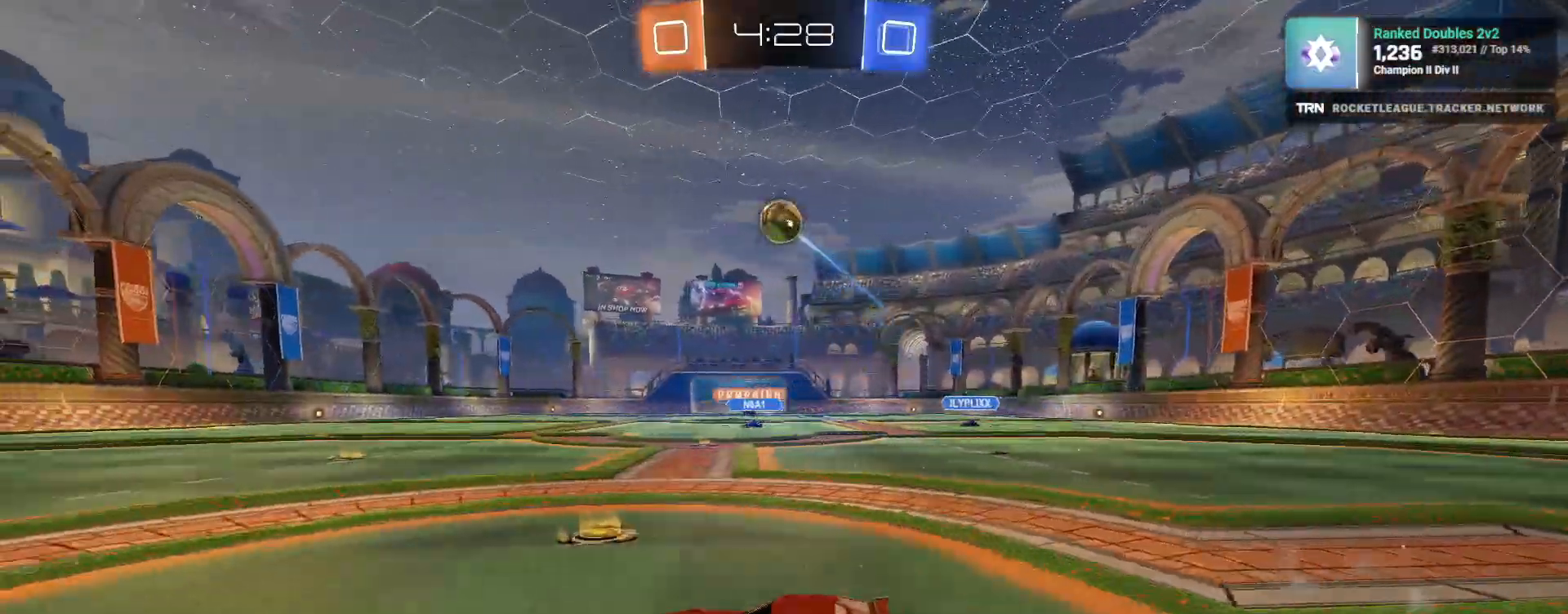
{"dt_ms": 500, "buttons": ["R1", "R2"], "left_stick": "left", "right_stick": "center", "events": [[17, "R1", "down"], [50, "left_stick", "left"], [383, "left_stick", "center"], [467, "left_stick", "left"]]}
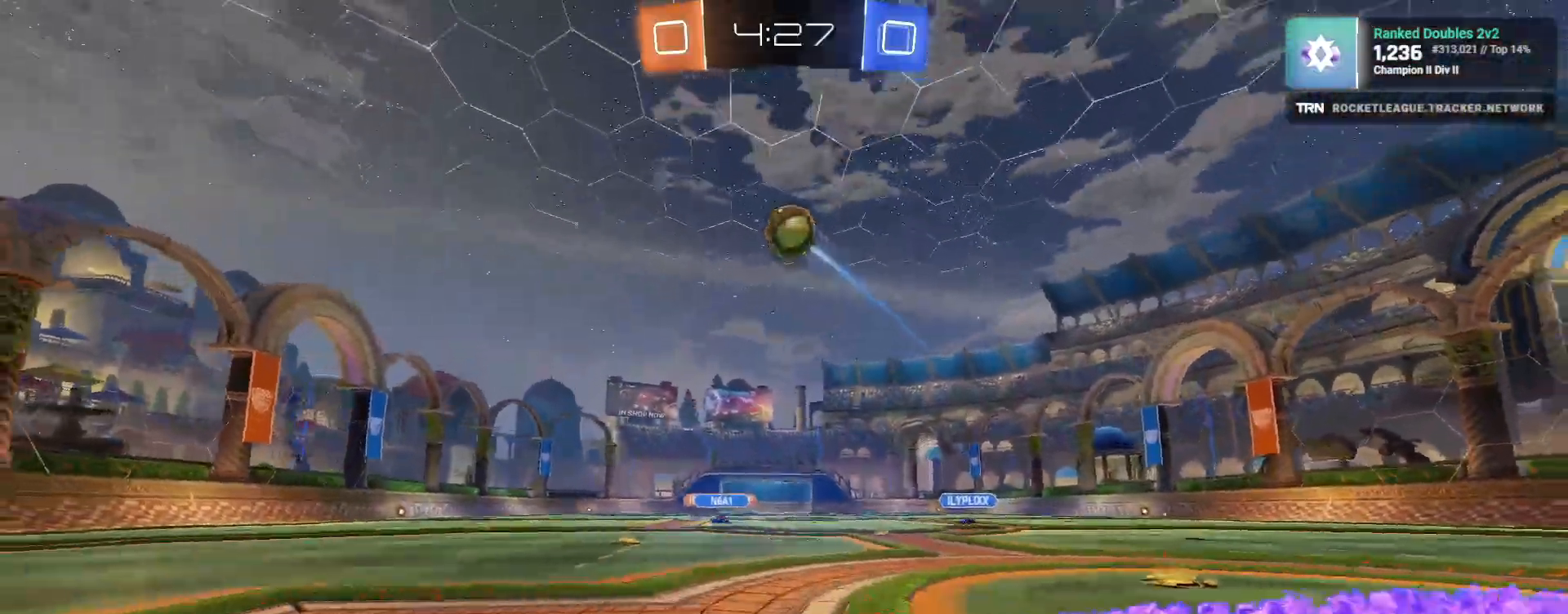
{"dt_ms": 500, "buttons": ["R2"], "left_stick": "center", "right_stick": "center", "events": [[67, "R1", "up"], [233, "left_stick", "center"], [300, "left_stick", "left"], [417, "left_stick", "center"]]}
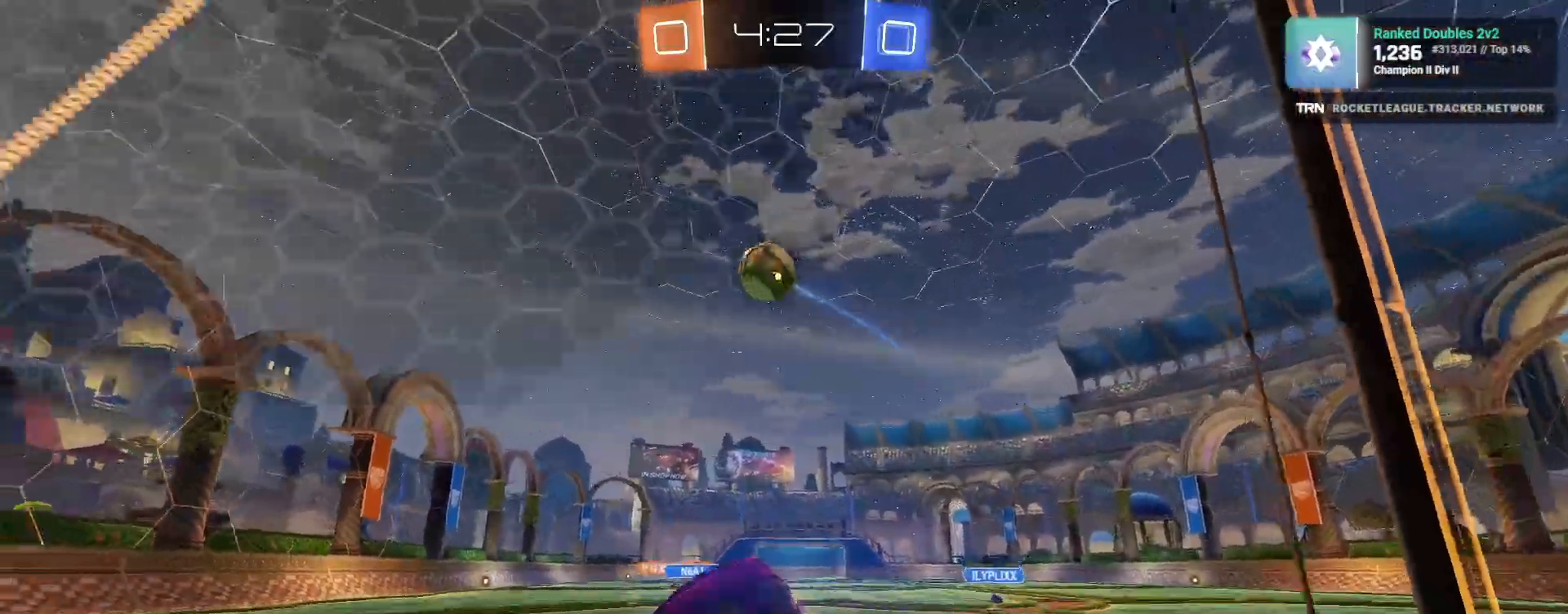
{"dt_ms": 500, "buttons": ["R1", "R2"], "left_stick": "center", "right_stick": "center", "events": [[17, "left_stick", "right"], [183, "R1", "down"], [350, "left_stick", "center"]]}
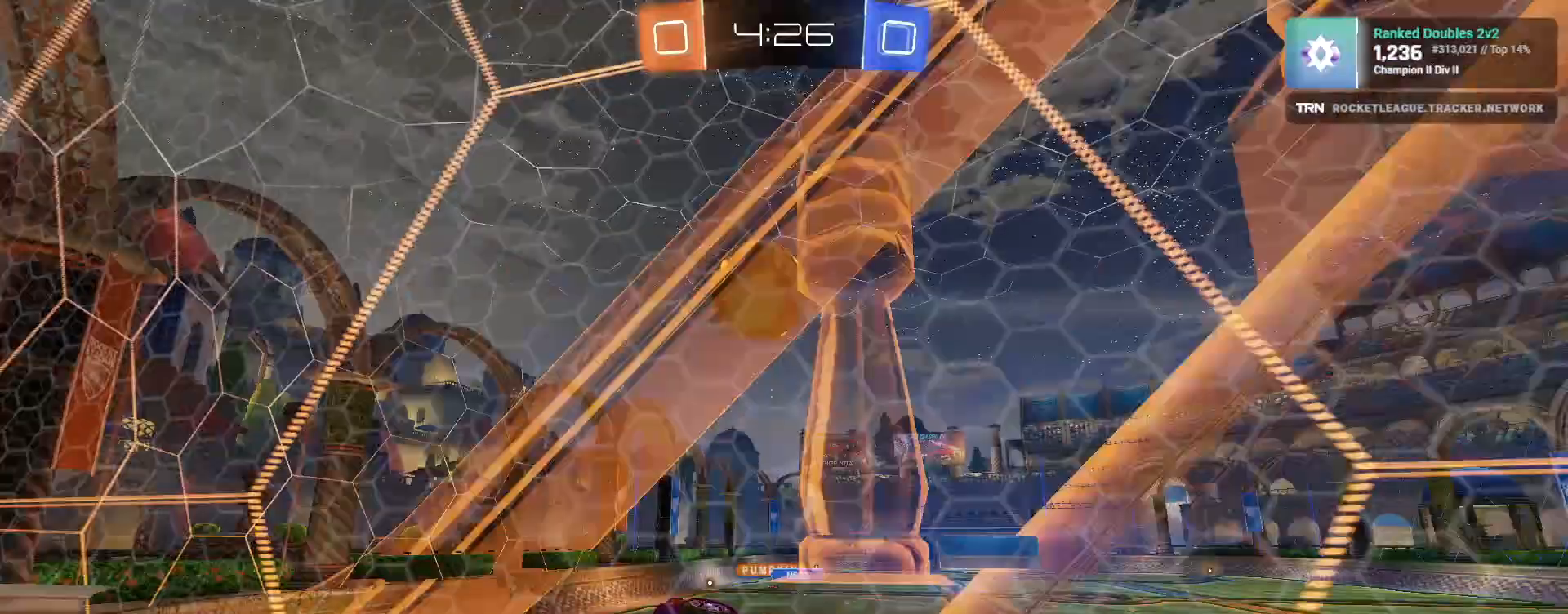
{"dt_ms": 1000, "buttons": ["R2"], "left_stick": "right", "right_stick": "center"}
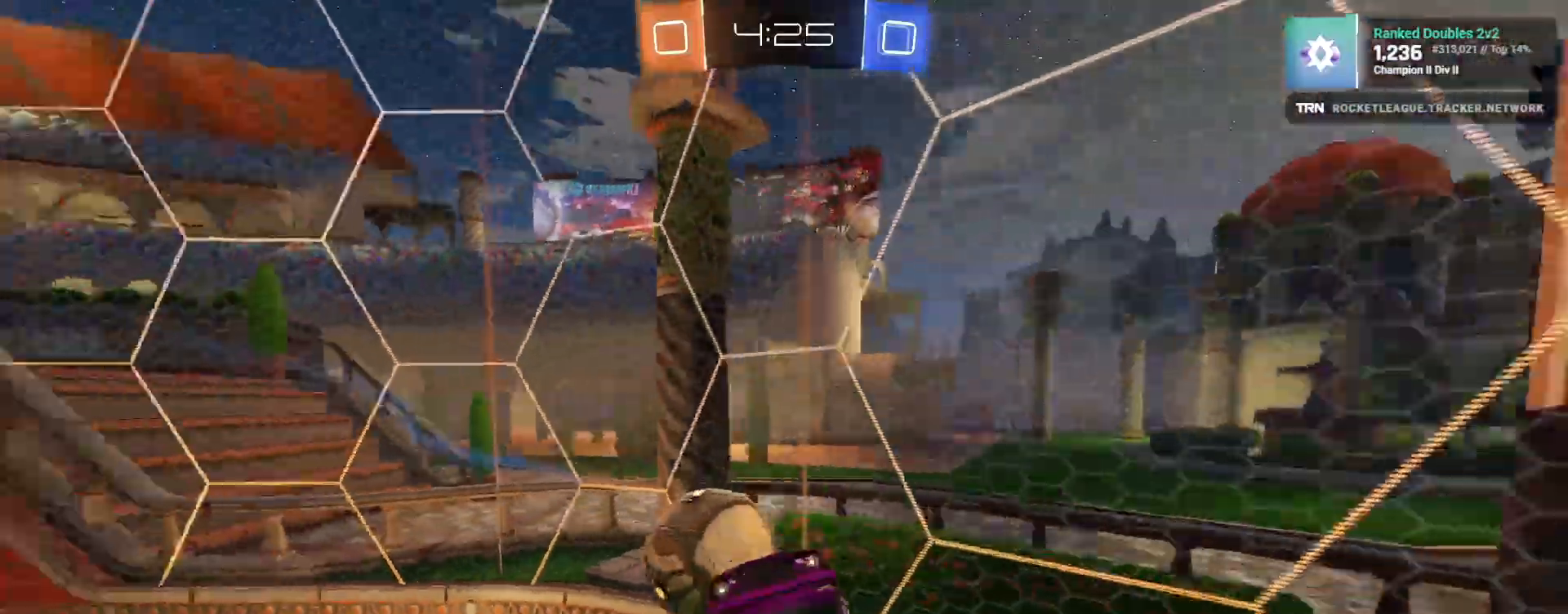
{"dt_ms": 500, "buttons": ["R2"], "left_stick": "down-right", "right_stick": "center", "events": [[17, "R2", "up"], [17, "left_stick", "center"], [83, "left_stick", "up"], [167, "left_stick", "right"], [317, "R2", "down"], [467, "left_stick", "down-right"]]}
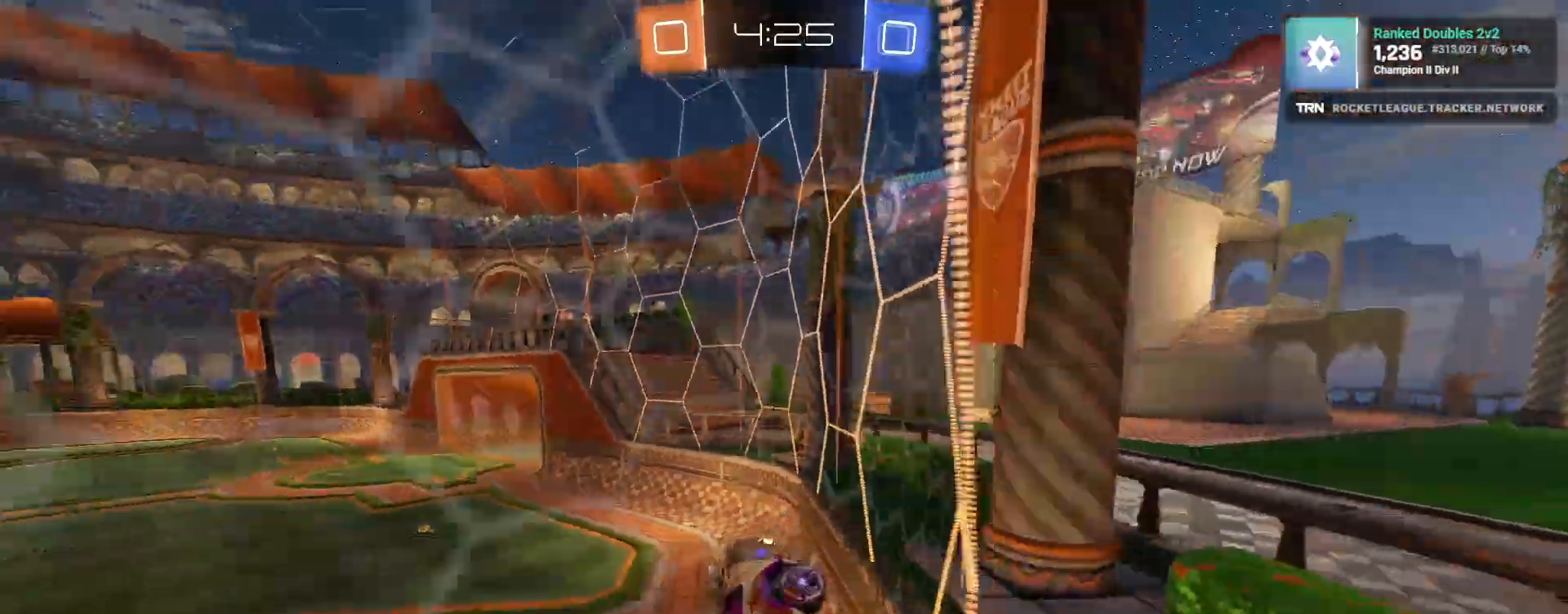
{"dt_ms": 500, "buttons": ["R2"], "left_stick": "down-right", "right_stick": "center", "events": [[117, "L1", "down"], [217, "L1", "up"]]}
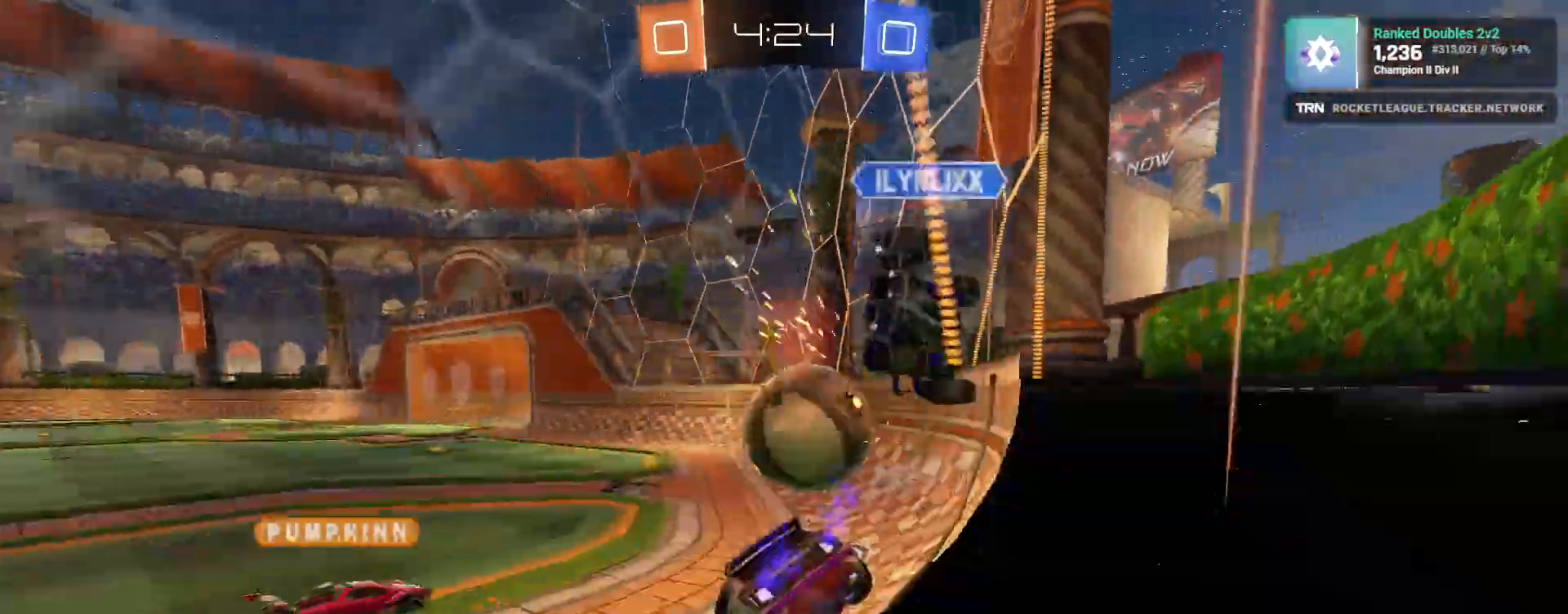
{"dt_ms": 500, "buttons": ["R2"], "left_stick": "center", "right_stick": "center", "events": [[367, "left_stick", "center"]]}
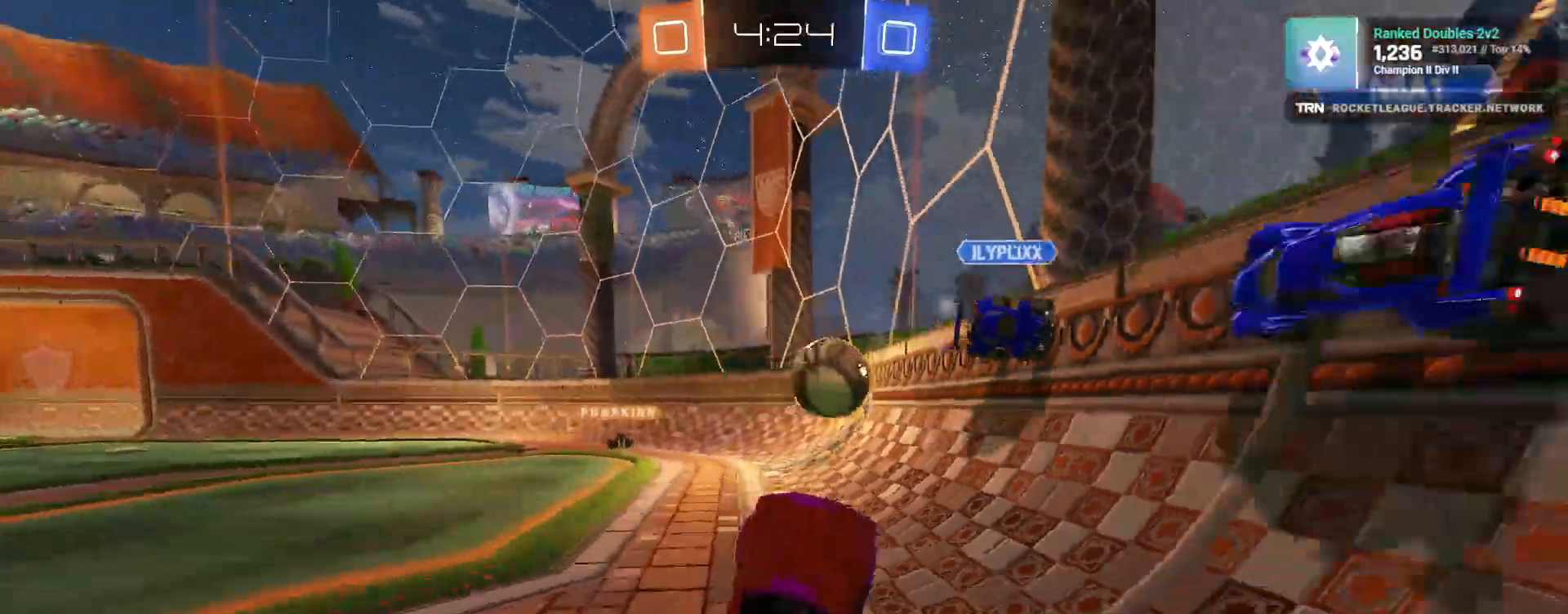
{"dt_ms": 500, "buttons": ["R2"], "left_stick": "center", "right_stick": "center", "events": []}
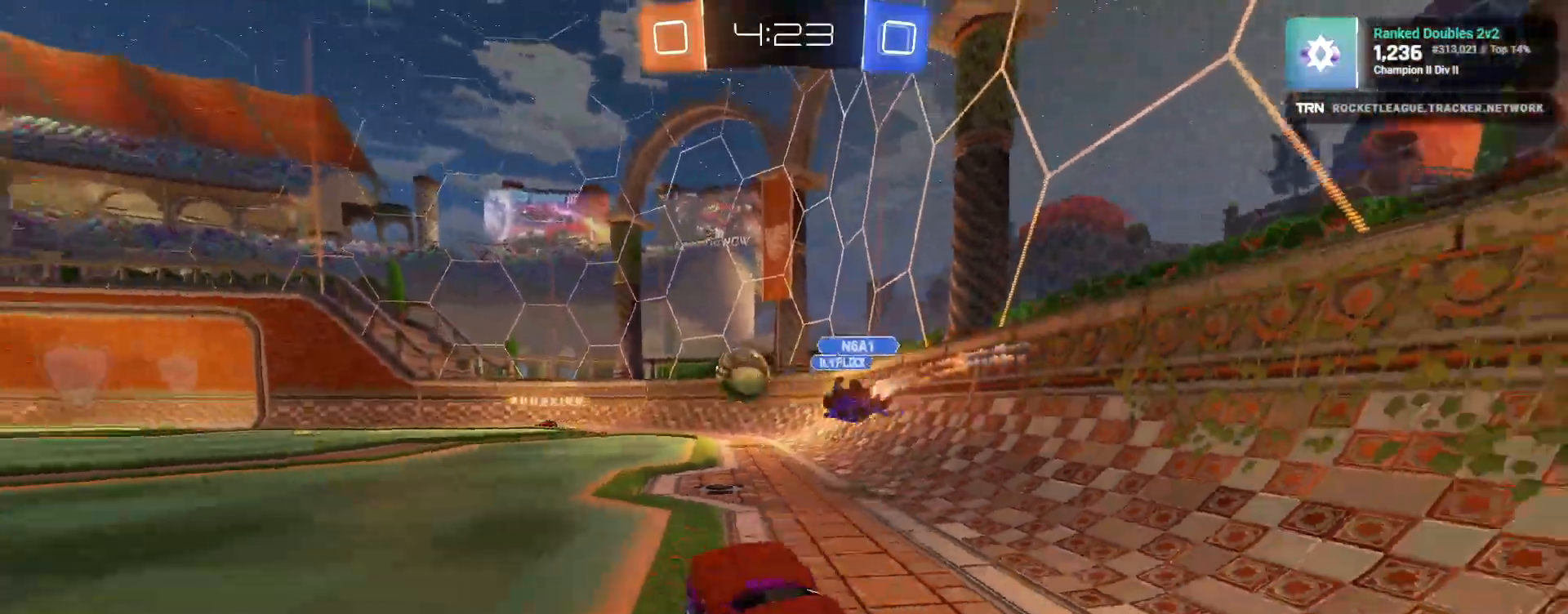
{"dt_ms": 500, "buttons": ["R2"], "left_stick": "center", "right_stick": "center", "events": [[183, "left_stick", "right"], [267, "left_stick", "center"]]}
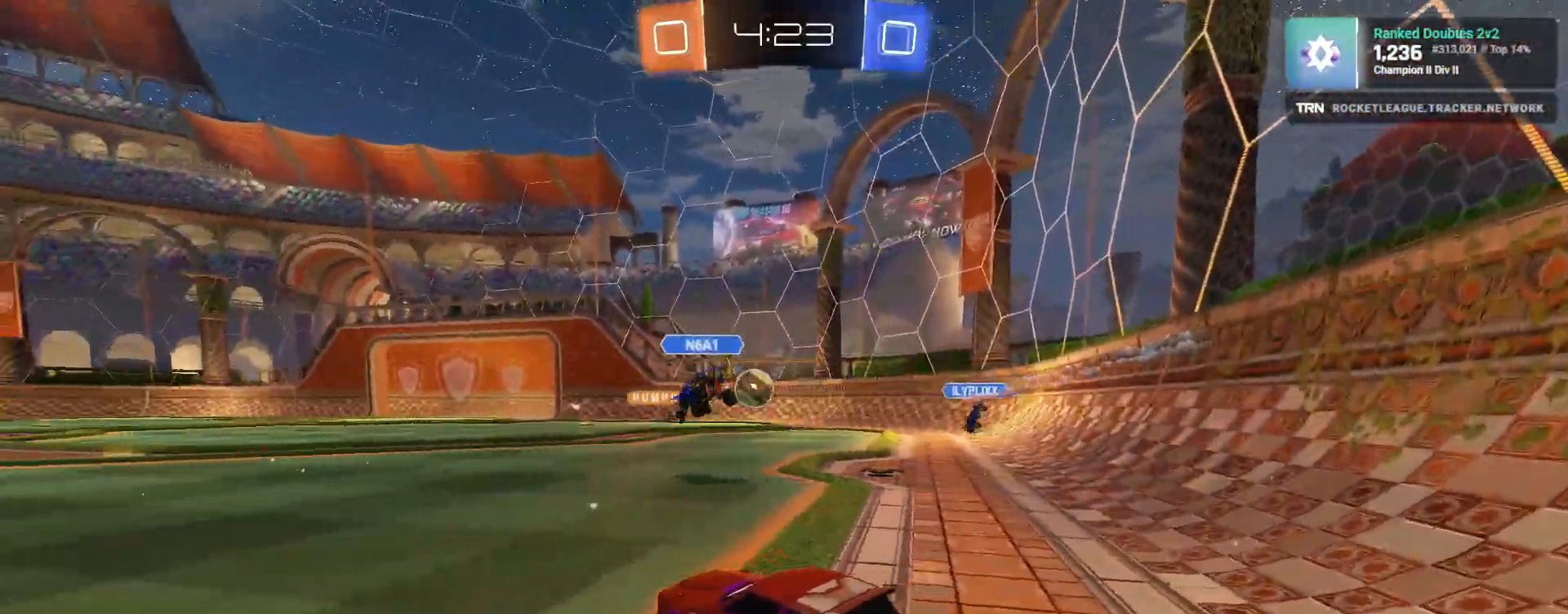
{"dt_ms": 500, "buttons": ["R1", "R2"], "left_stick": "right", "right_stick": "center", "events": [[233, "R1", "down"], [450, "left_stick", "right"]]}
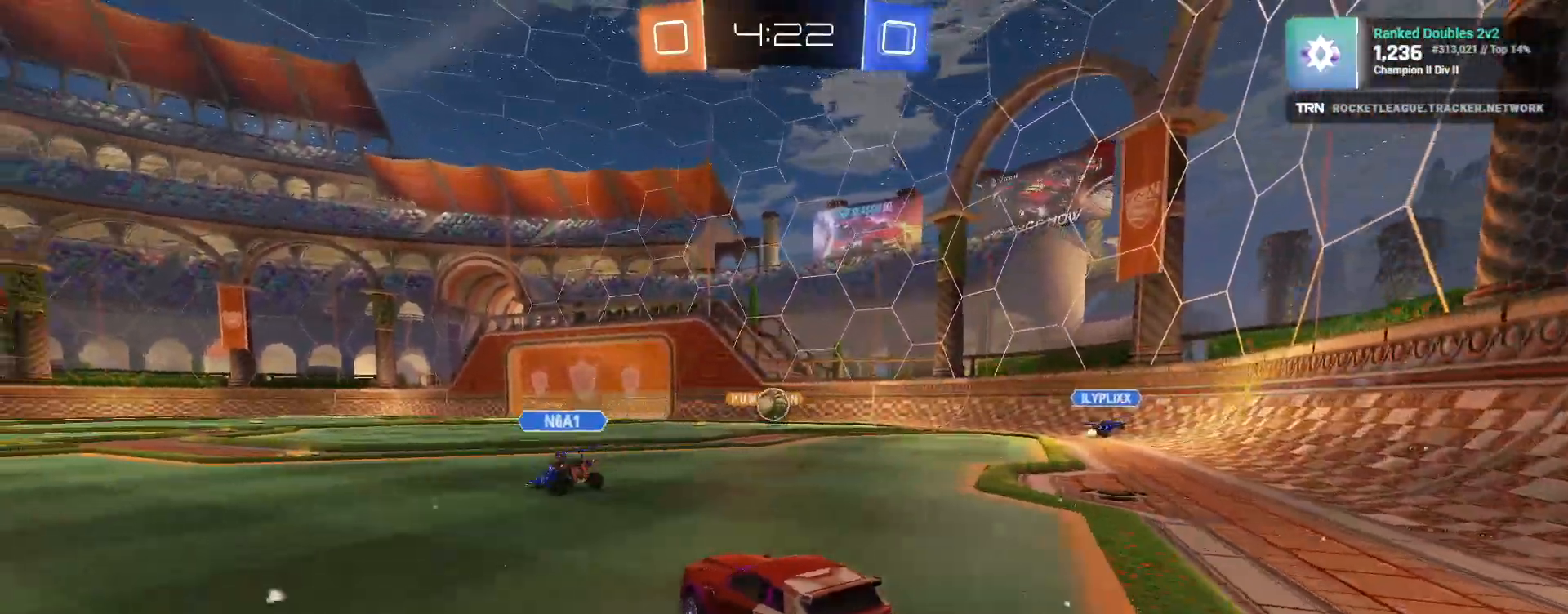
{"dt_ms": 500, "buttons": ["R2"], "left_stick": "center", "right_stick": "center", "events": [[50, "CROSS", "down"], [83, "left_stick", "up-left"], [133, "CROSS", "up"], [183, "CROSS", "down"], [267, "left_stick", "center"], [300, "CROSS", "up"], [300, "R1", "up"]]}
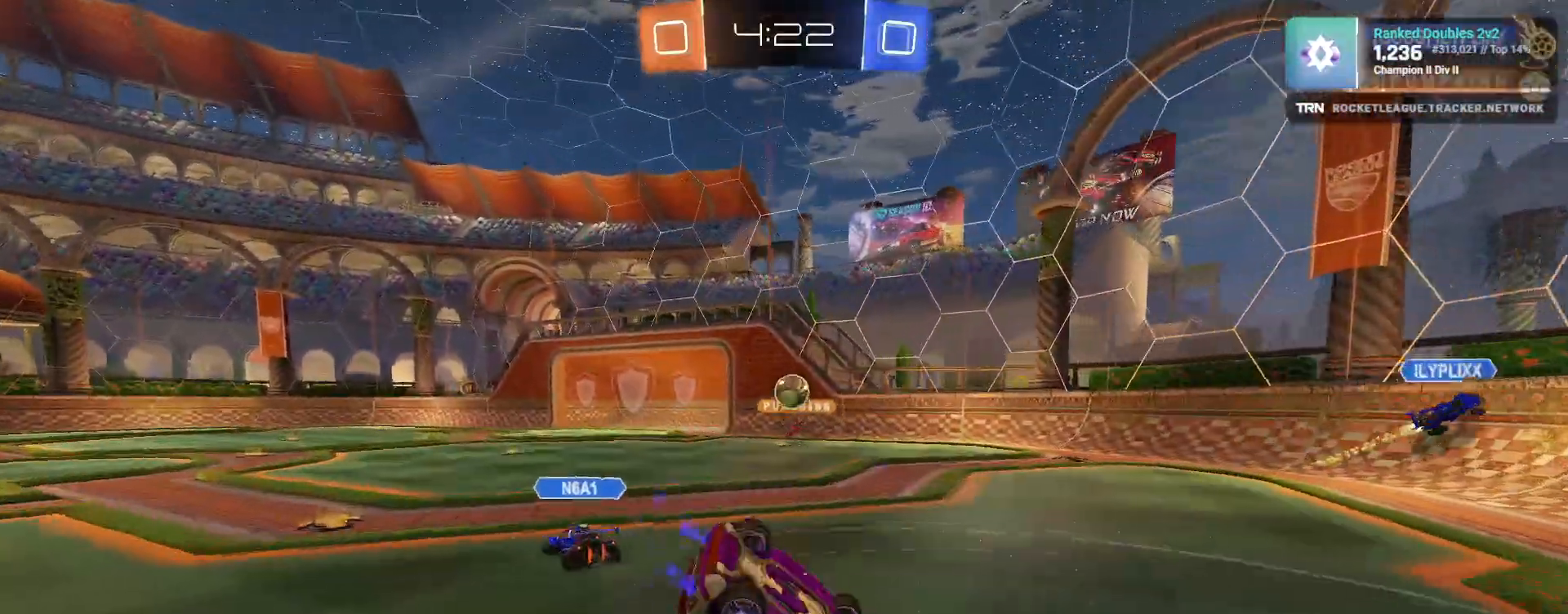
{"dt_ms": 500, "buttons": ["R2"], "left_stick": "up-right", "right_stick": "center", "events": [[383, "left_stick", "up"], [450, "left_stick", "up-right"]]}
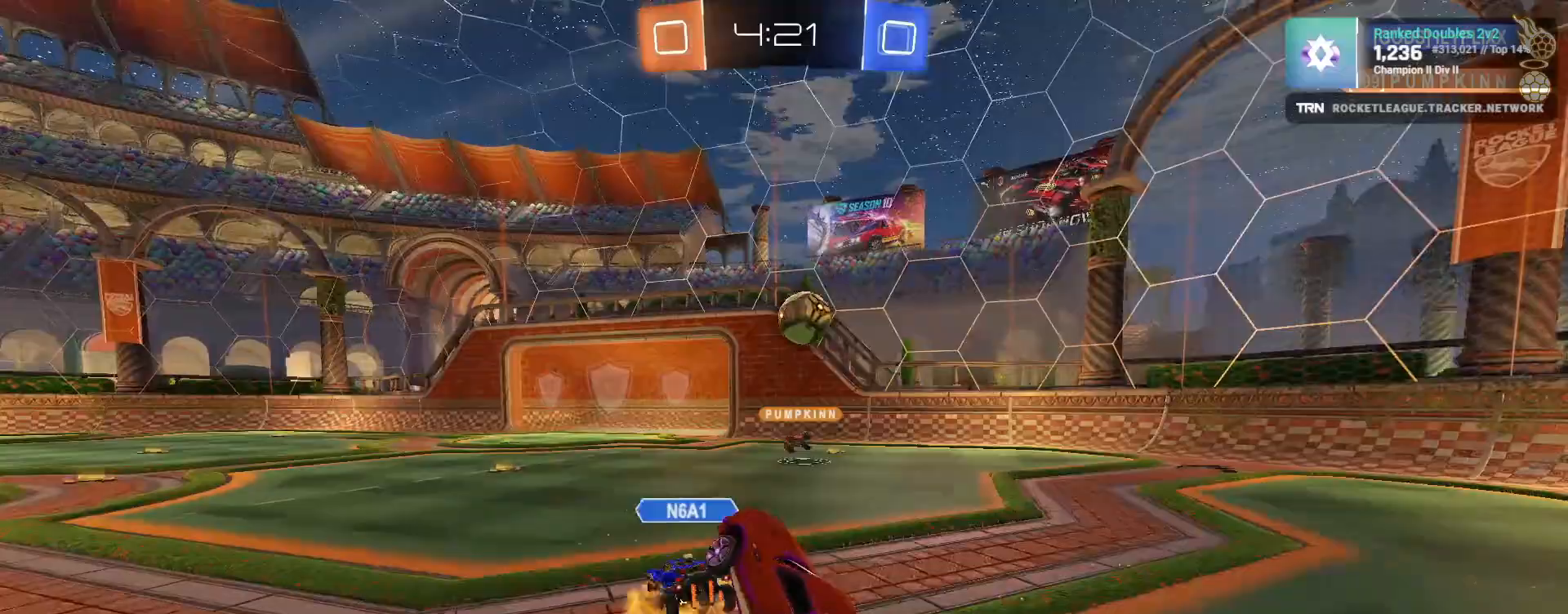
{"dt_ms": 500, "buttons": ["R2"], "left_stick": "center", "right_stick": "center", "events": [[117, "left_stick", "center"]]}
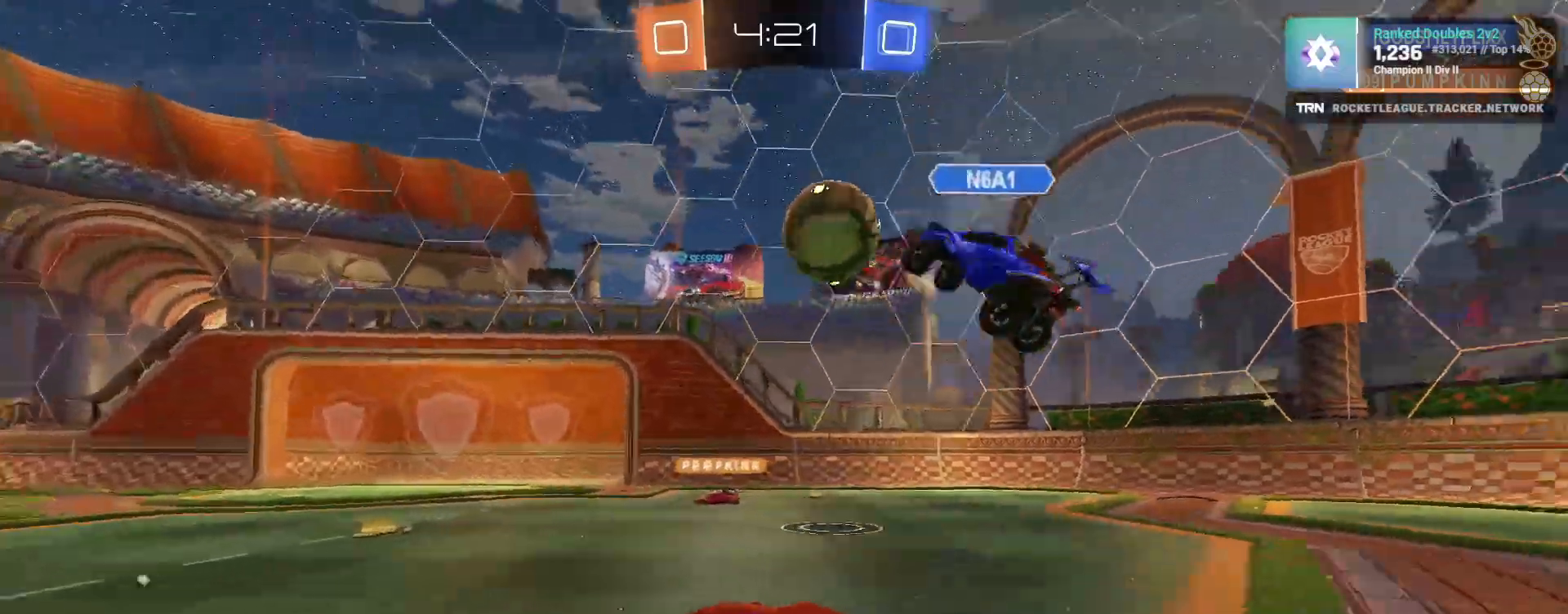
{"dt_ms": 500, "buttons": ["R2"], "left_stick": "center", "right_stick": "center", "events": []}
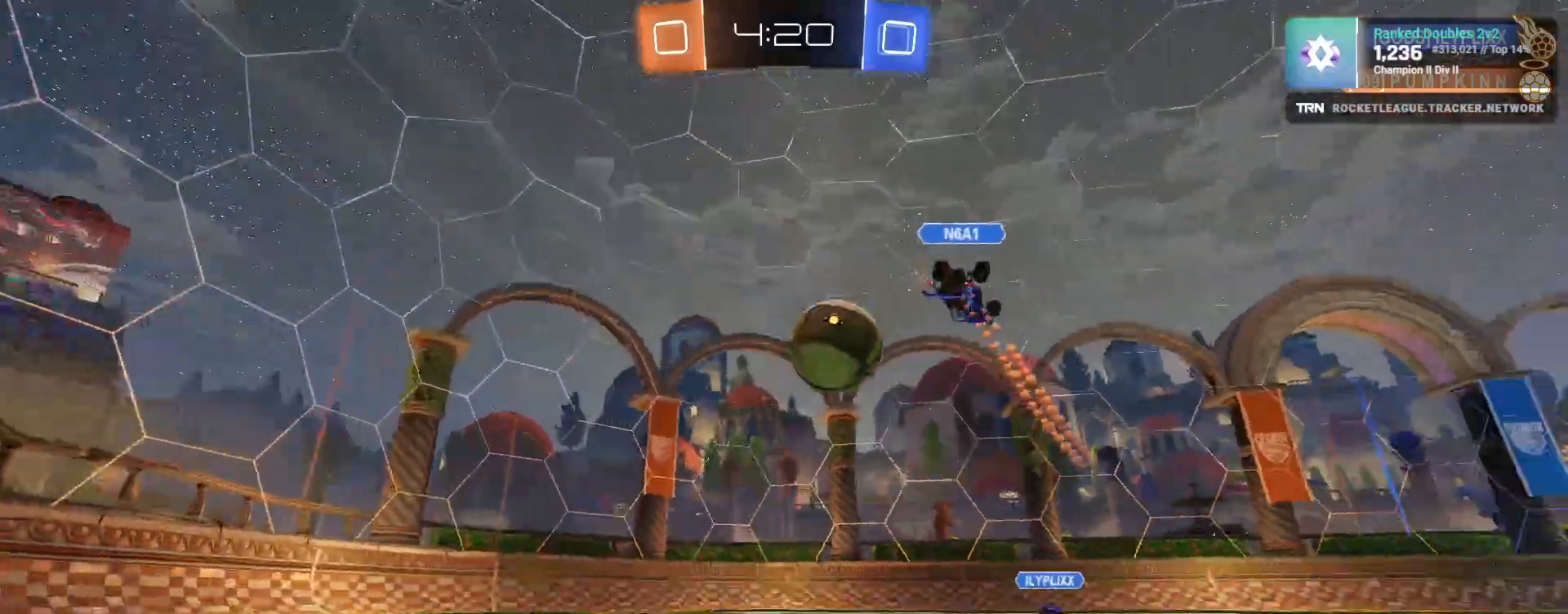
{"dt_ms": 500, "buttons": ["R2"], "left_stick": "center", "right_stick": "center", "events": [[133, "left_stick", "left"], [333, "left_stick", "center"]]}
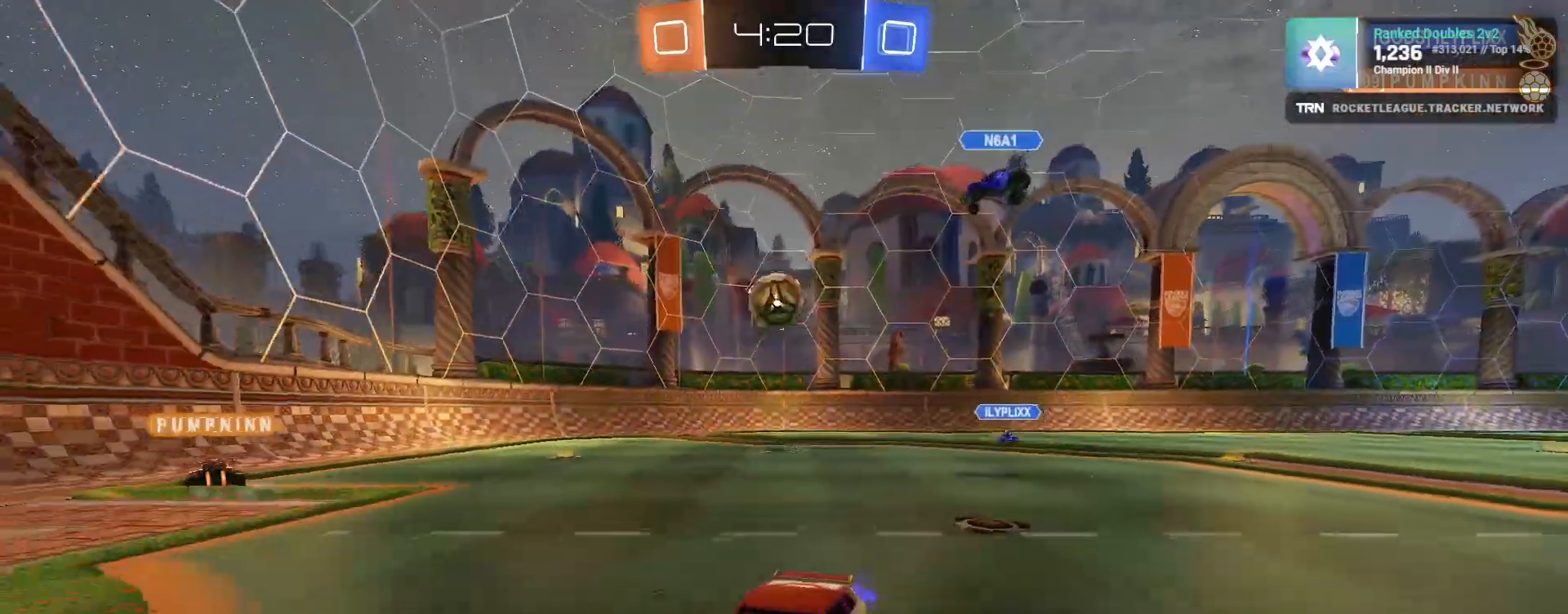
{"dt_ms": 500, "buttons": ["L1", "R2"], "left_stick": "right", "right_stick": "center", "events": [[317, "left_stick", "right"], [367, "L1", "down"]]}
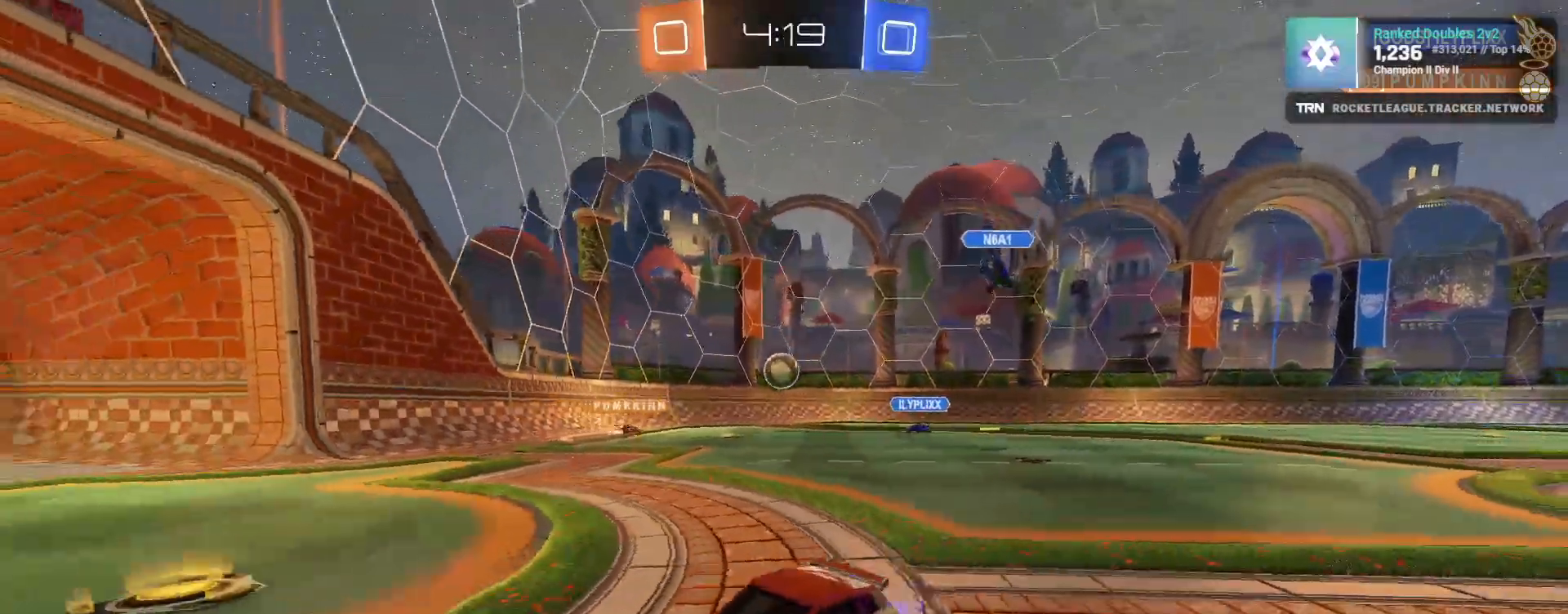
{"dt_ms": 500, "buttons": ["R2"], "left_stick": "right", "right_stick": "center", "events": [[17, "L1", "up"], [83, "left_stick", "center"], [250, "left_stick", "right"], [367, "L1", "down"], [483, "L1", "up"]]}
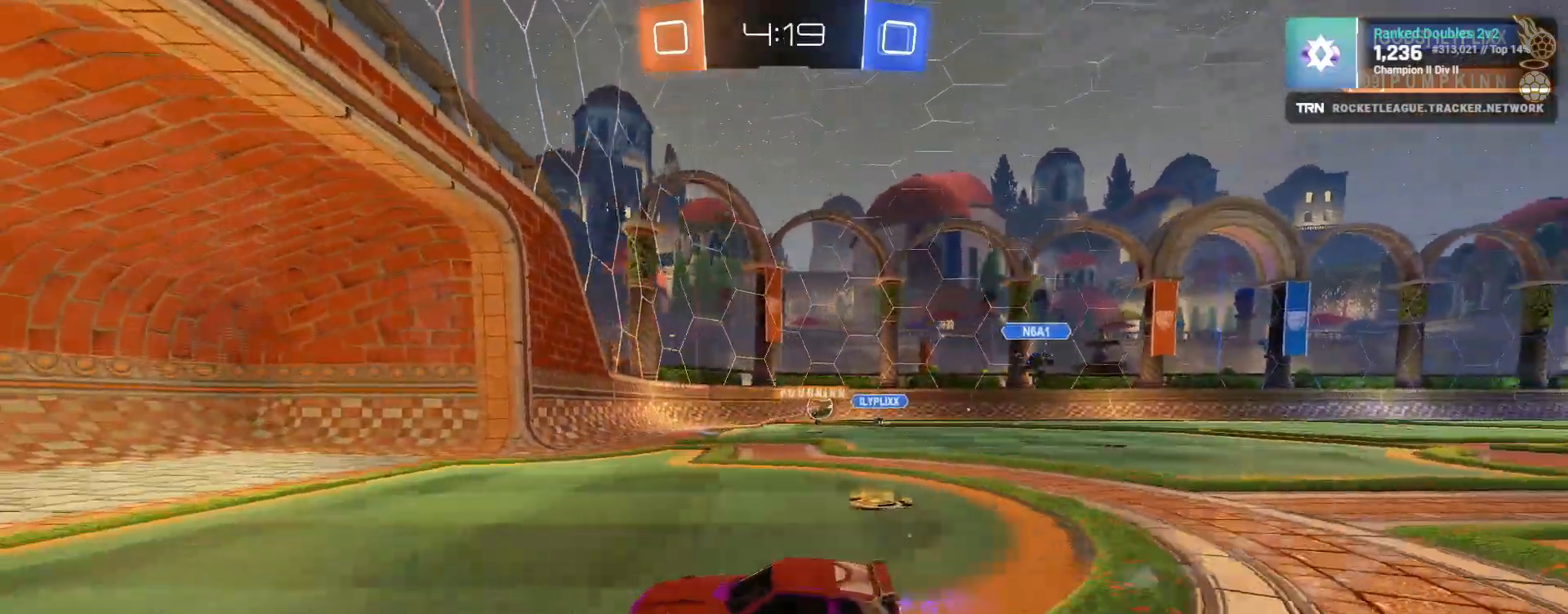
{"dt_ms": 500, "buttons": ["R2"], "left_stick": "center", "right_stick": "center", "events": [[383, "left_stick", "center"]]}
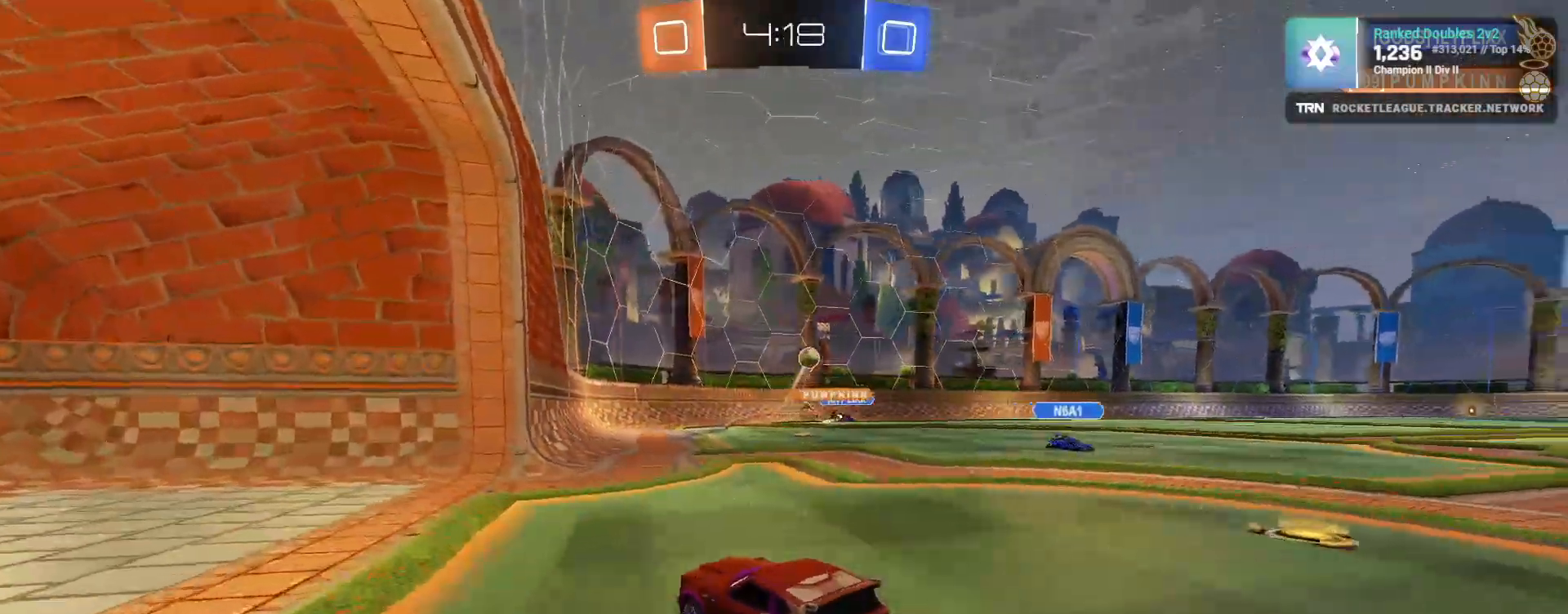
{"dt_ms": 500, "buttons": ["R2"], "left_stick": "right", "right_stick": "center", "events": [[150, "left_stick", "right"]]}
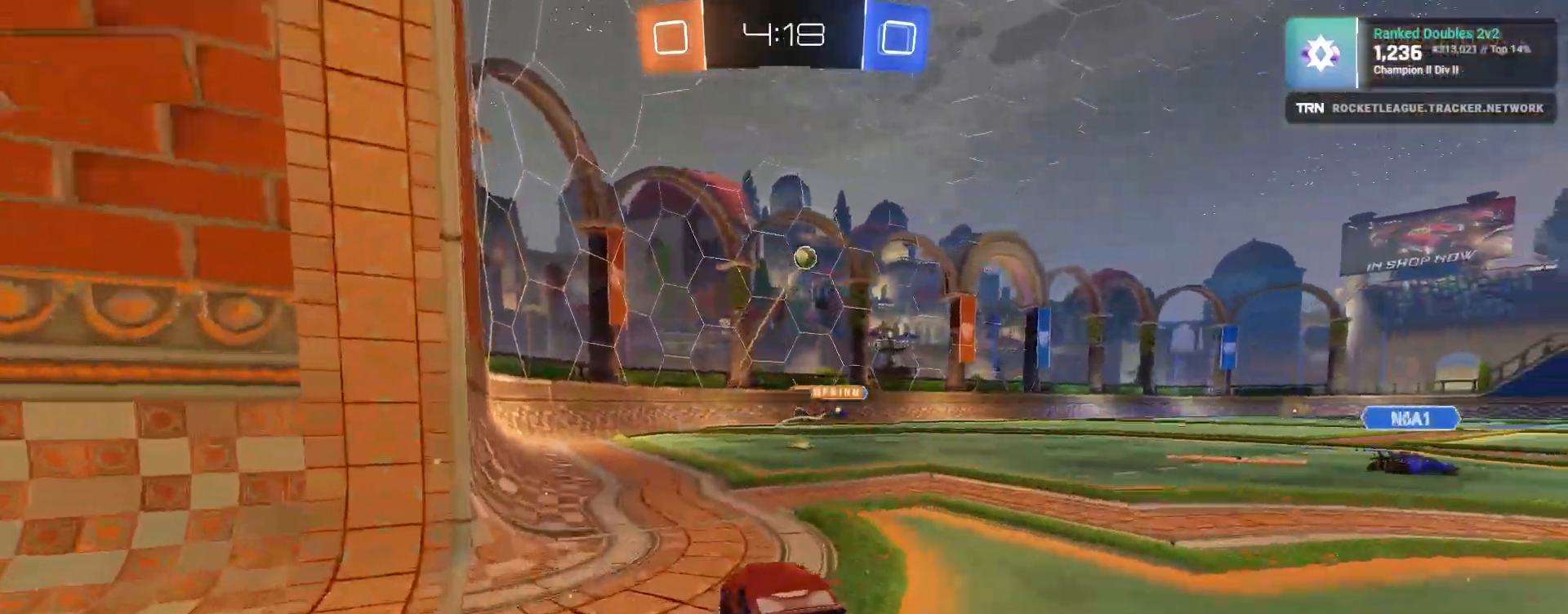
{"dt_ms": 500, "buttons": ["R2"], "left_stick": "right", "right_stick": "center", "events": [[283, "left_stick", "center"], [333, "left_stick", "right"]]}
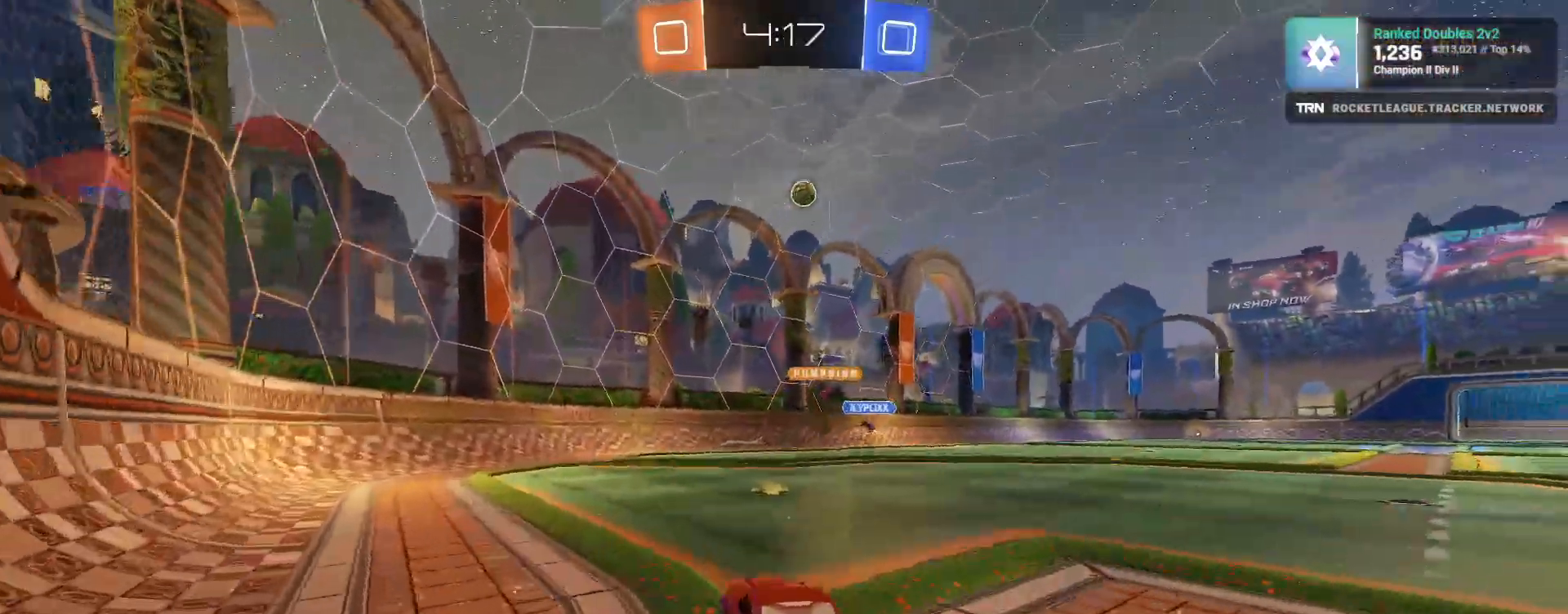
{"dt_ms": 500, "buttons": ["R2"], "left_stick": "center", "right_stick": "center", "events": [[100, "left_stick", "center"], [183, "left_stick", "right"], [483, "left_stick", "center"]]}